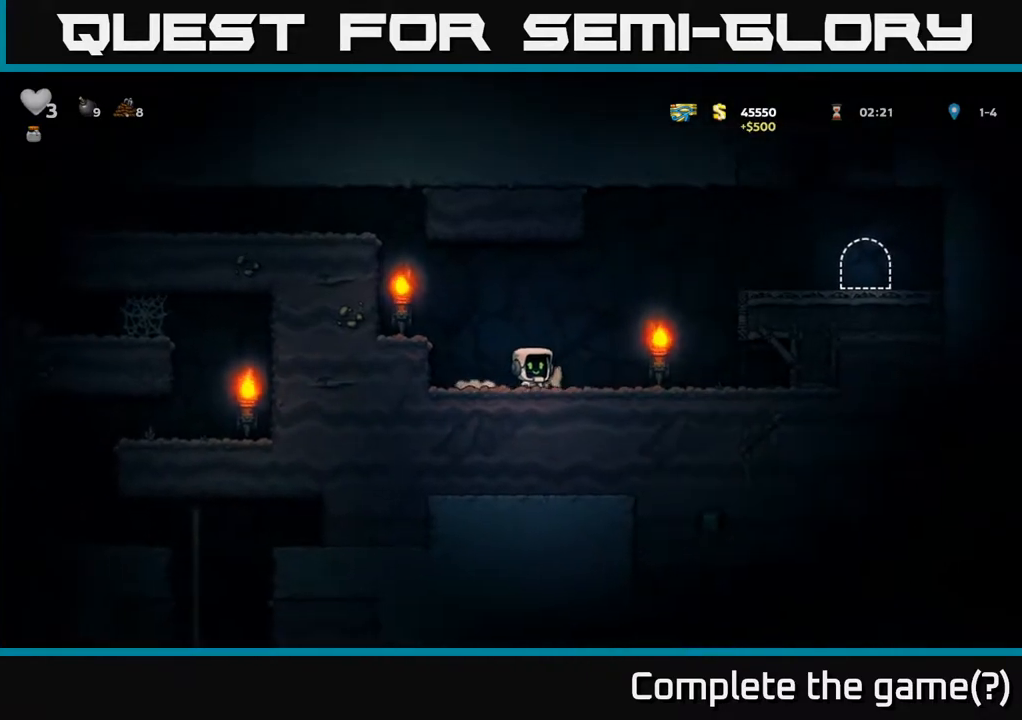
Gameplay with a controller (Xbox layout); each line is a JSON object with the inputs held at the frame after it. "events" lists button and stick changes between this image and that frame as [ms after this image, input, new state], when the widget could be followed in between.
{"buttons": ["DPAD_LEFT"], "left_stick": "center", "right_stick": "center", "events": [[33, "X", "down"], [133, "DPAD_DOWN", "up"], [133, "DPAD_LEFT", "down"], [150, "X", "up"], [183, "A", "down"], [317, "A", "up"]]}
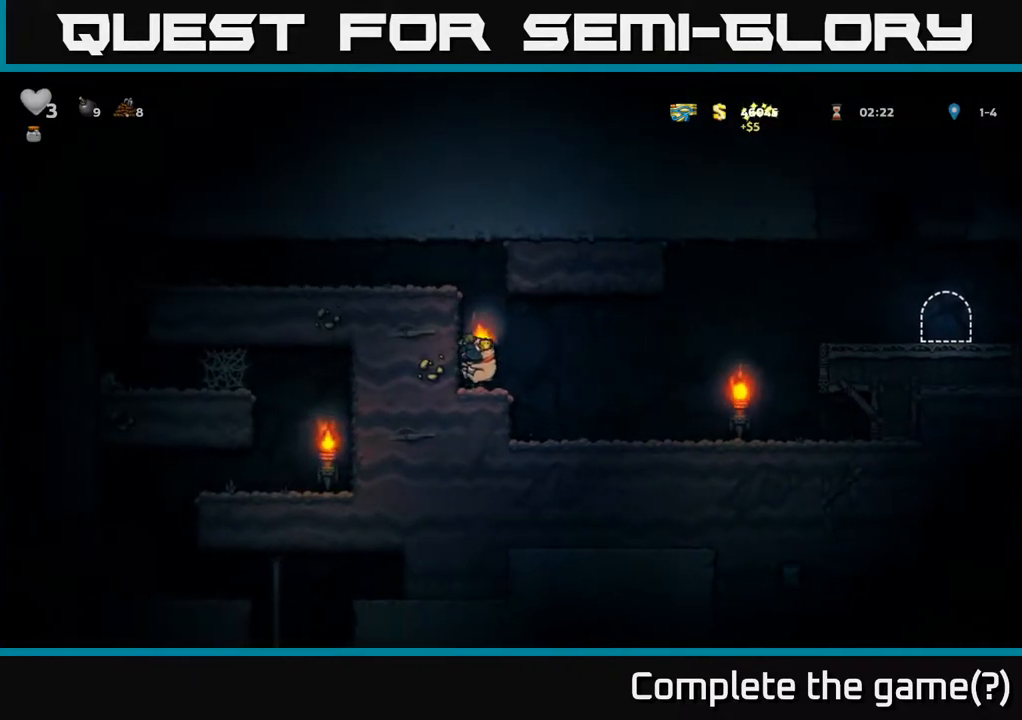
{"buttons": ["A", "DPAD_LEFT"], "left_stick": "center", "right_stick": "center", "events": [[100, "A", "down"], [250, "A", "up"], [417, "A", "down"]]}
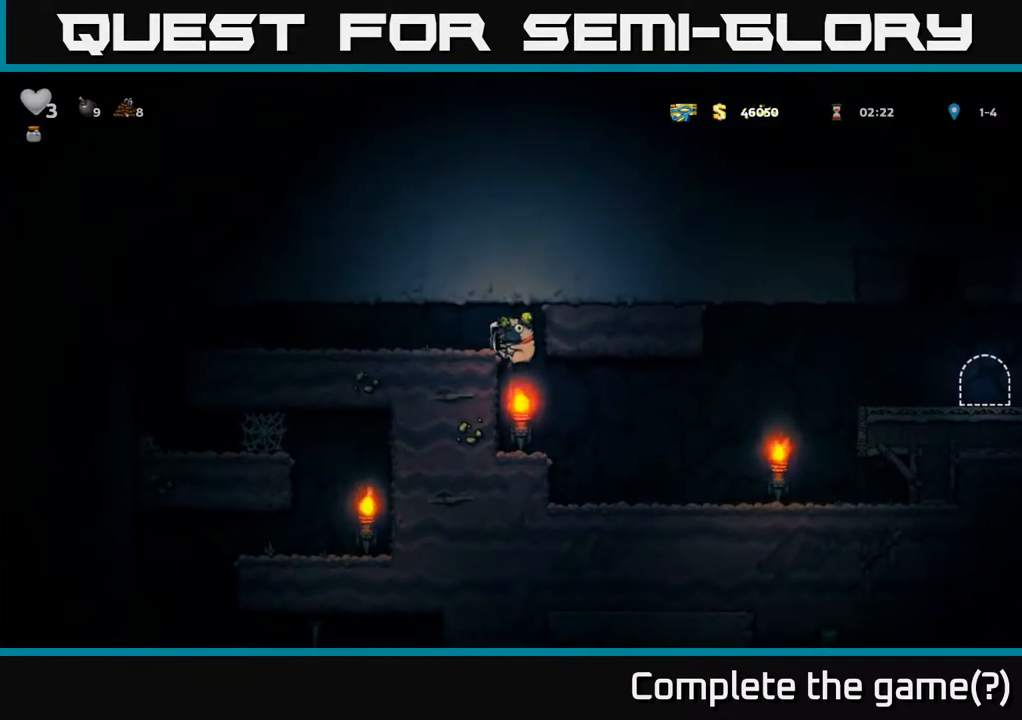
{"buttons": ["A", "DPAD_LEFT"], "left_stick": "center", "right_stick": "center", "events": [[83, "A", "up"], [367, "A", "down"]]}
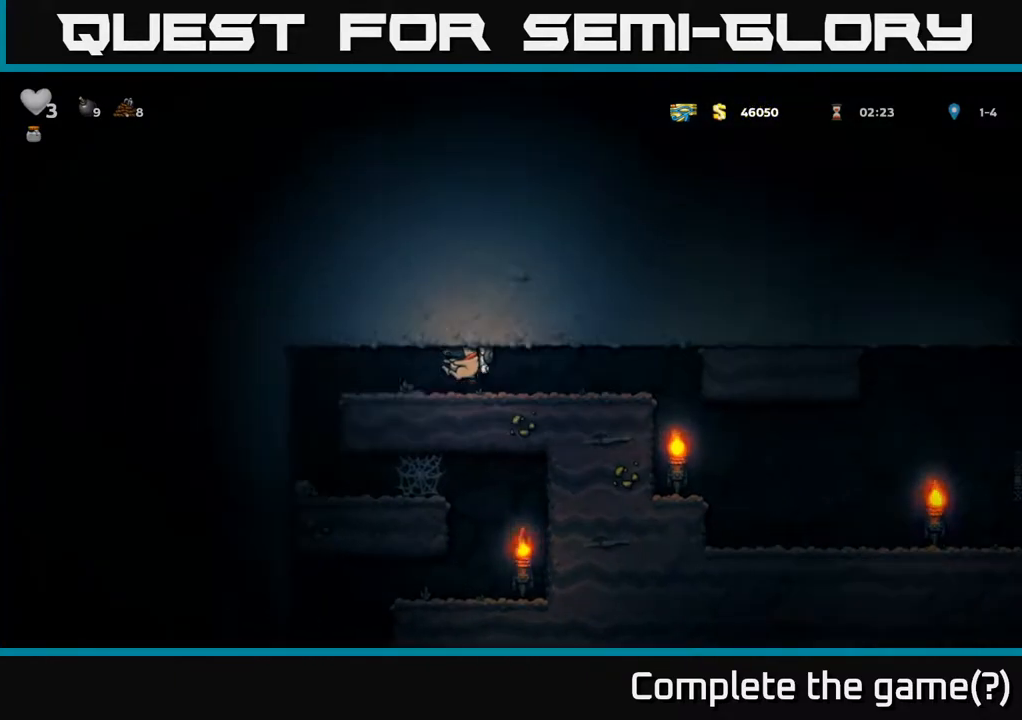
{"buttons": [], "left_stick": "center", "right_stick": "center", "events": [[17, "A", "up"], [133, "A", "down"], [217, "A", "up"], [433, "DPAD_LEFT", "up"]]}
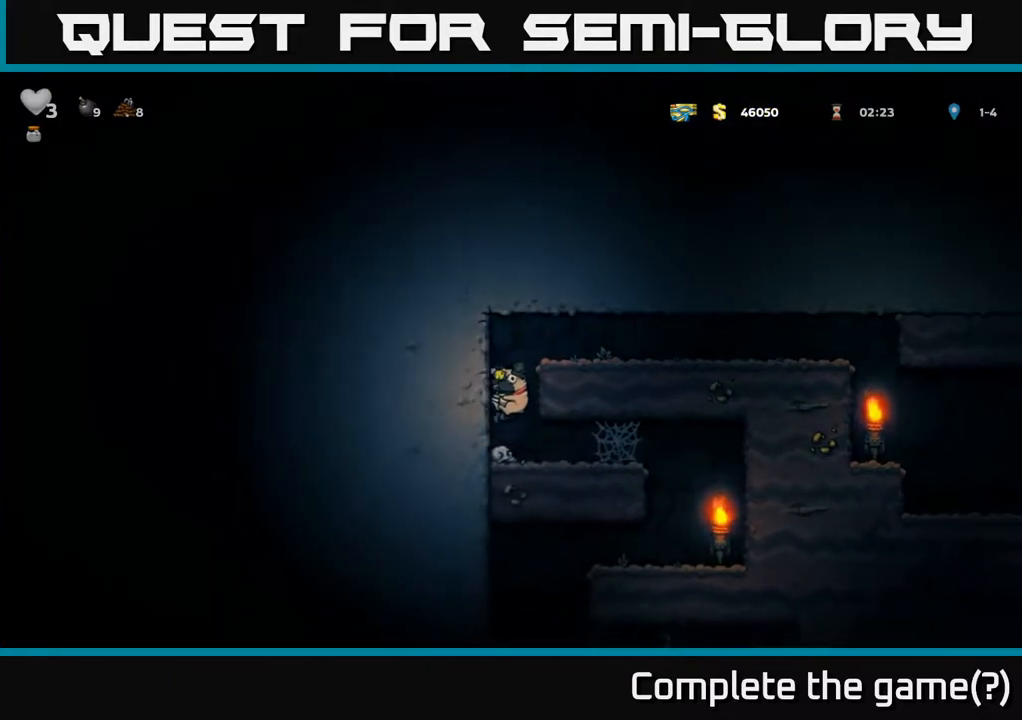
{"buttons": ["DPAD_RIGHT"], "left_stick": "center", "right_stick": "center", "events": [[83, "DPAD_RIGHT", "down"], [250, "A", "down"], [300, "A", "up"], [400, "A", "down"], [450, "A", "up"]]}
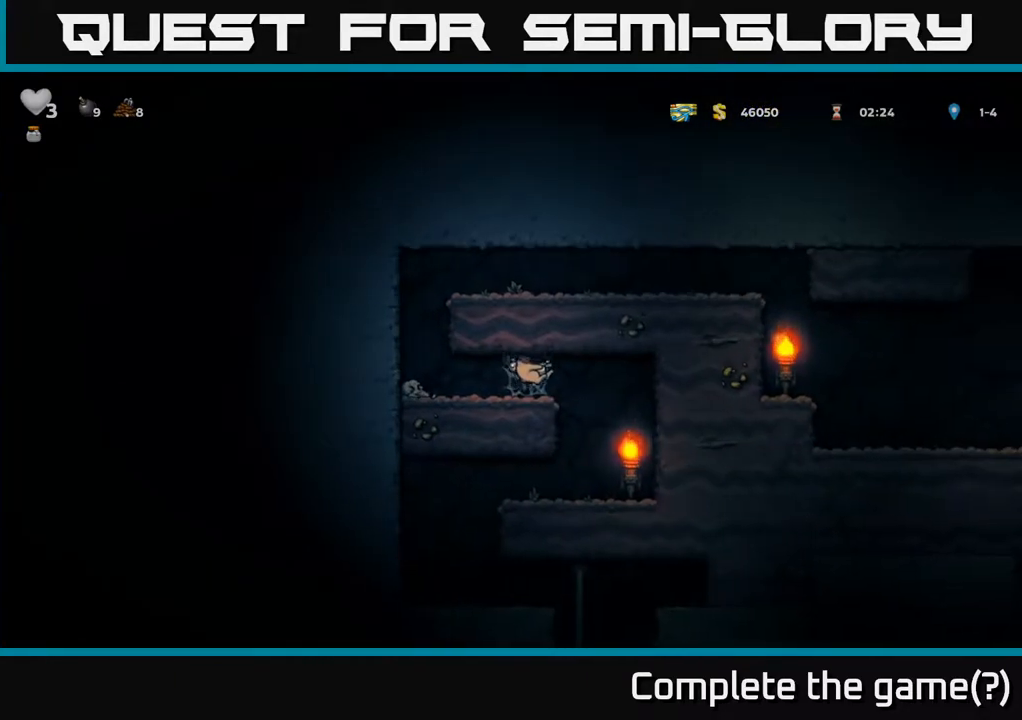
{"buttons": ["DPAD_LEFT"], "left_stick": "center", "right_stick": "center", "events": [[17, "A", "down"], [83, "A", "up"], [167, "A", "down"], [217, "A", "up"], [450, "DPAD_RIGHT", "up"], [483, "DPAD_LEFT", "down"]]}
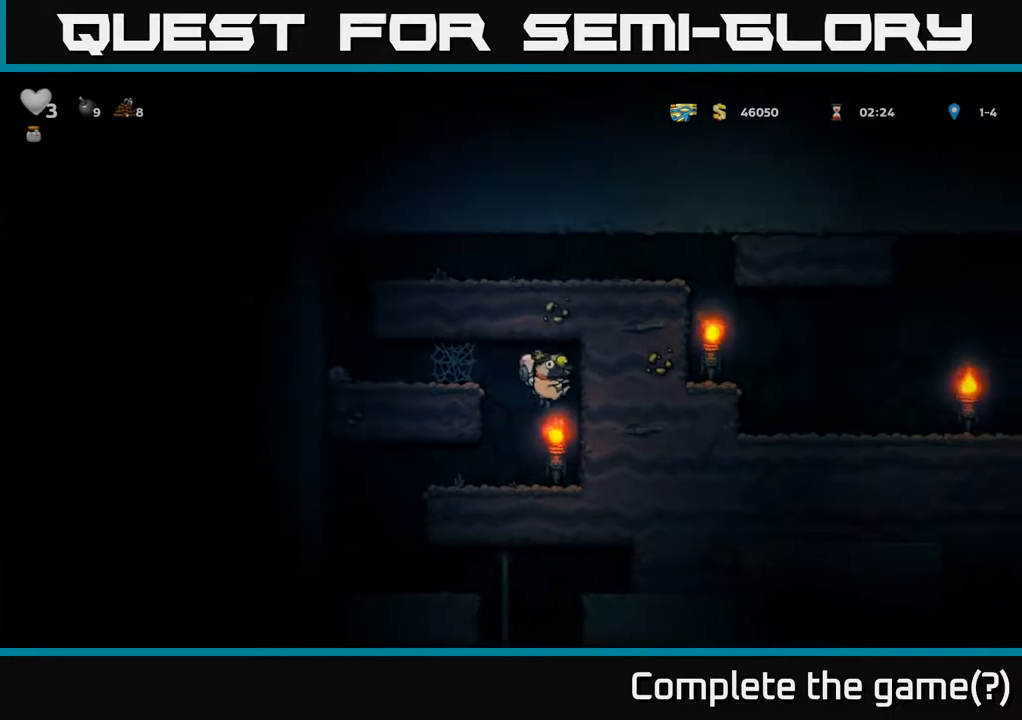
{"buttons": [], "left_stick": "center", "right_stick": "center", "events": [[433, "DPAD_LEFT", "up"]]}
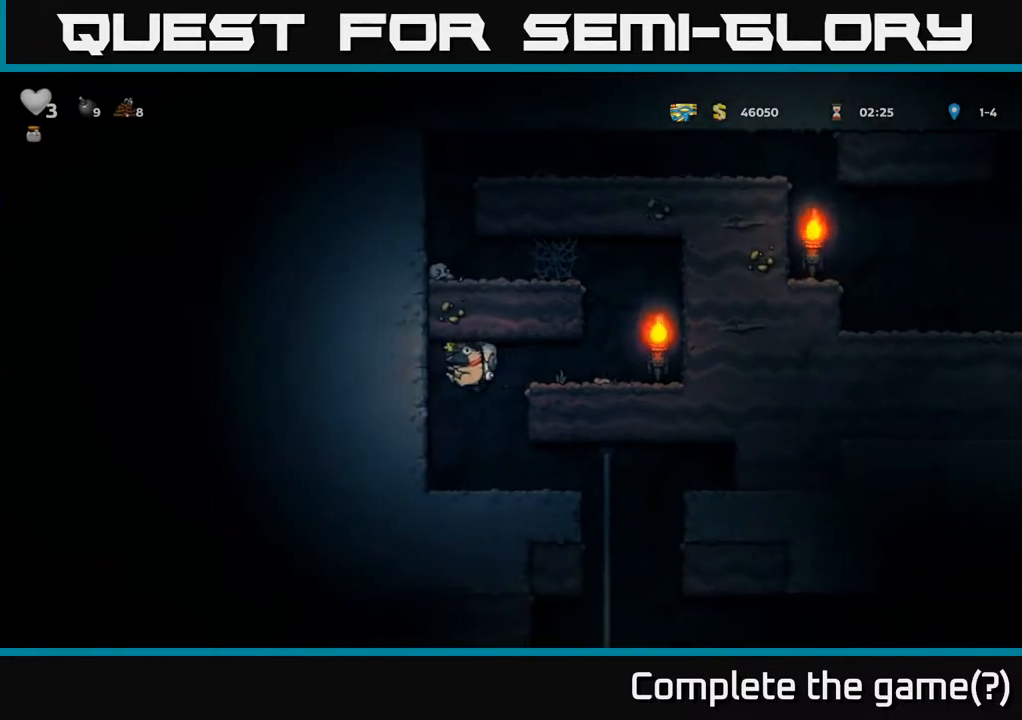
{"buttons": ["DPAD_RIGHT"], "left_stick": "center", "right_stick": "center", "events": [[183, "DPAD_RIGHT", "down"]]}
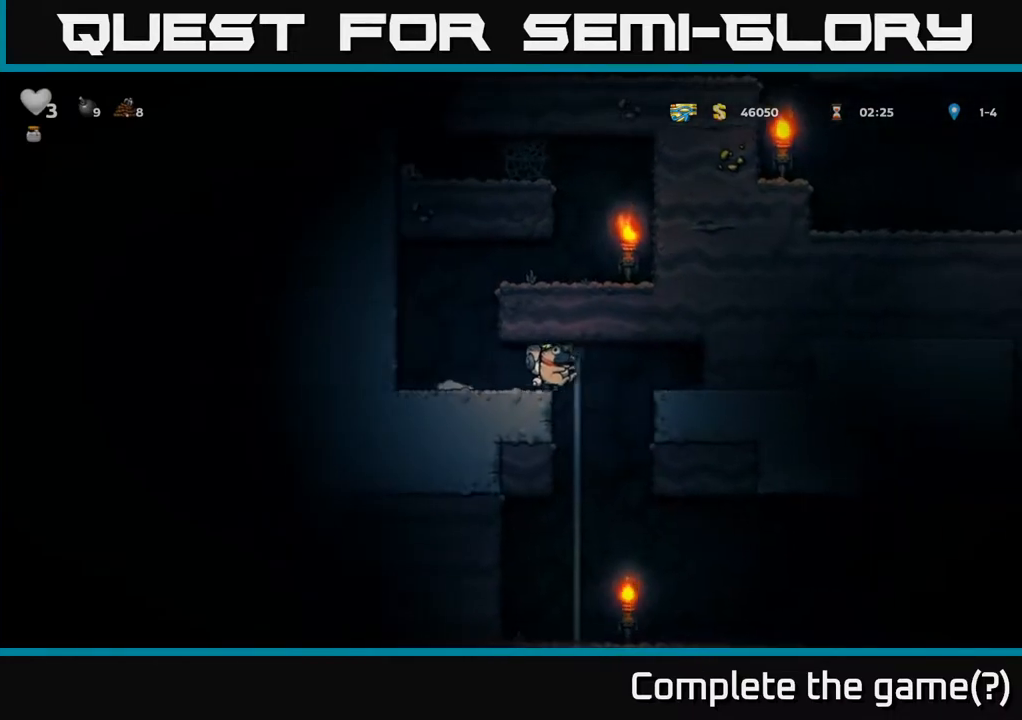
{"buttons": ["DPAD_UP"], "left_stick": "center", "right_stick": "center", "events": [[17, "DPAD_UP", "down"], [50, "DPAD_UP", "up"], [67, "DPAD_RIGHT", "up"], [83, "DPAD_DOWN", "down"], [100, "A", "down"], [200, "A", "up"], [233, "DPAD_DOWN", "up"], [500, "DPAD_UP", "down"]]}
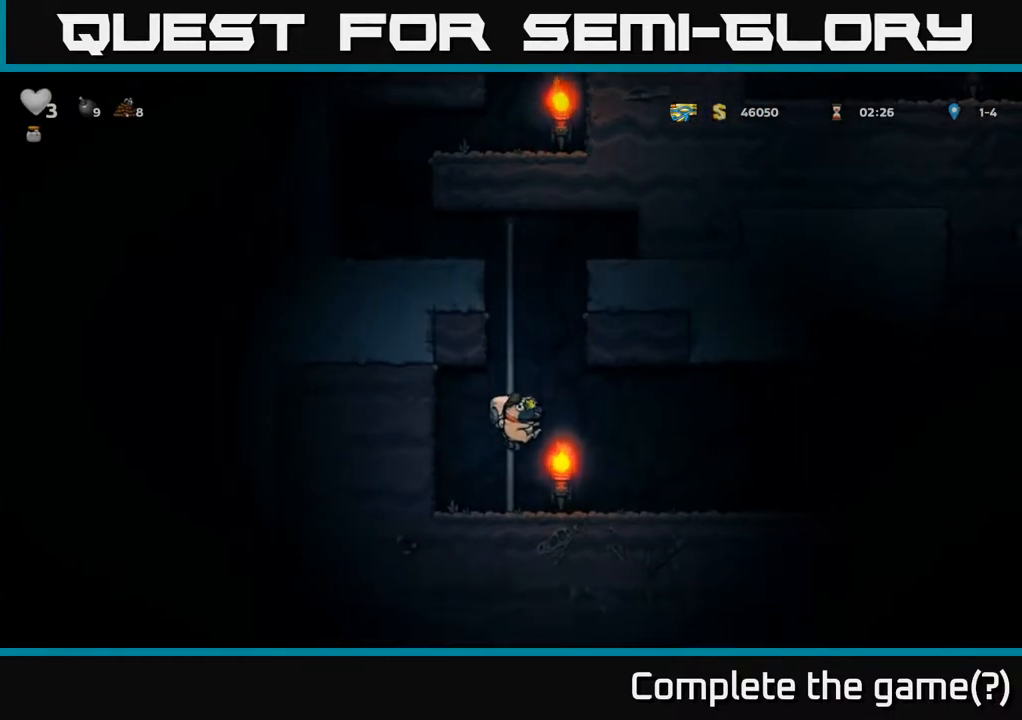
{"buttons": ["DPAD_RIGHT"], "left_stick": "center", "right_stick": "center", "events": [[67, "DPAD_UP", "up"], [83, "DPAD_RIGHT", "down"], [100, "DPAD_DOWN", "down"], [117, "A", "down"], [183, "DPAD_DOWN", "up"], [250, "A", "up"]]}
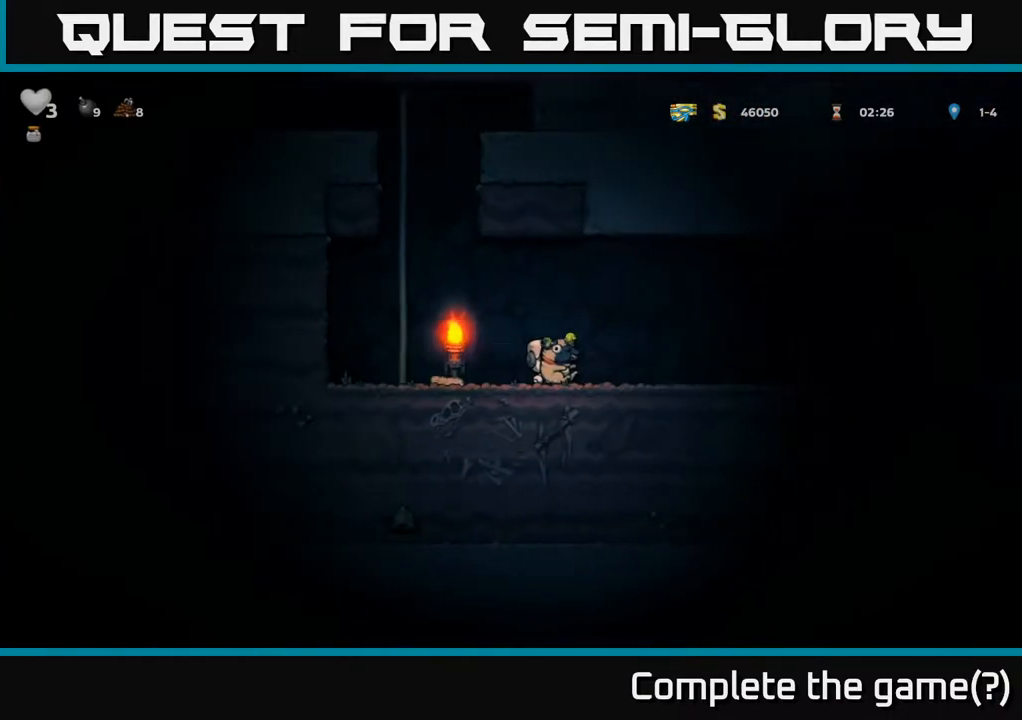
{"buttons": ["DPAD_RIGHT"], "left_stick": "center", "right_stick": "center", "events": []}
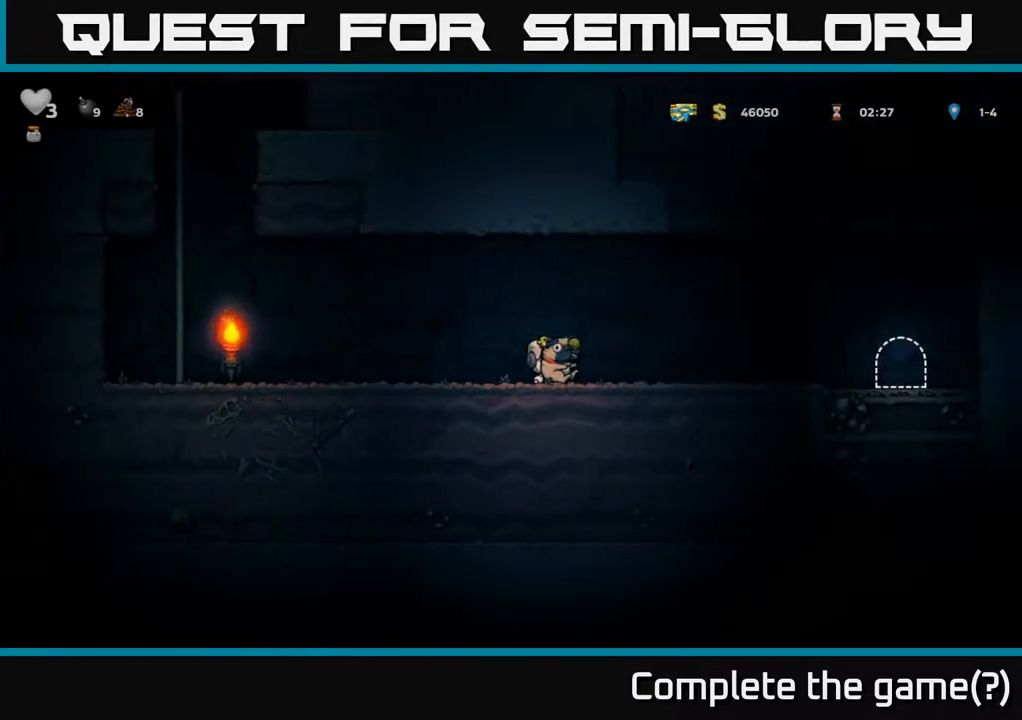
{"buttons": ["DPAD_RIGHT"], "left_stick": "center", "right_stick": "center", "events": [[150, "A", "down"], [267, "A", "up"]]}
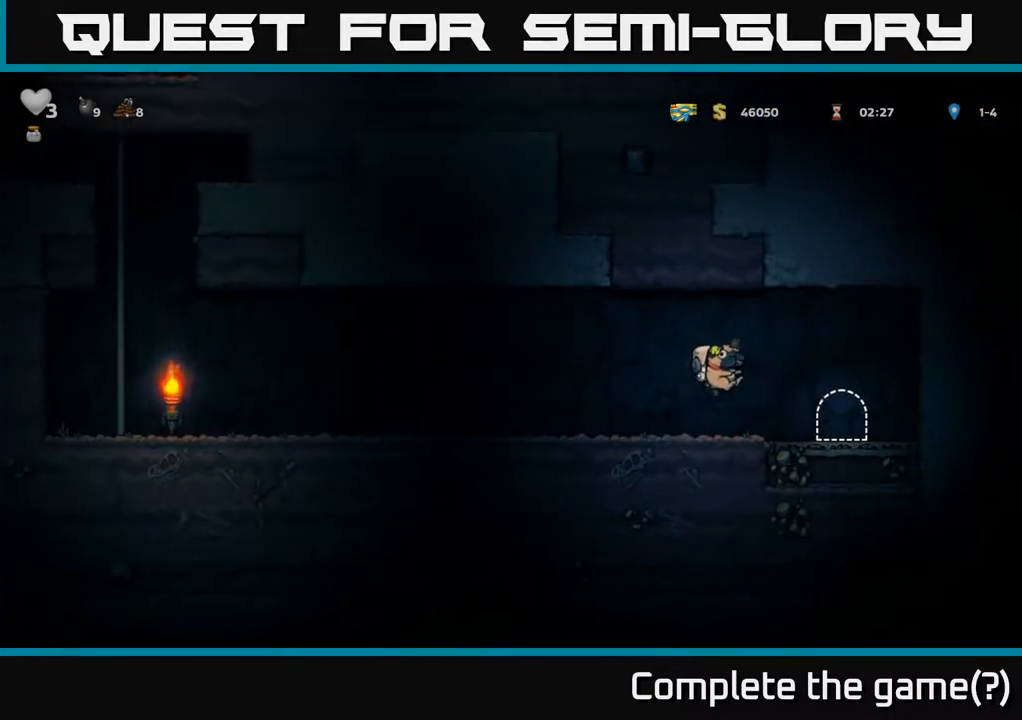
{"buttons": [], "left_stick": "center", "right_stick": "center", "events": [[233, "DPAD_RIGHT", "up"], [300, "L2", "down"], [417, "L2", "up"]]}
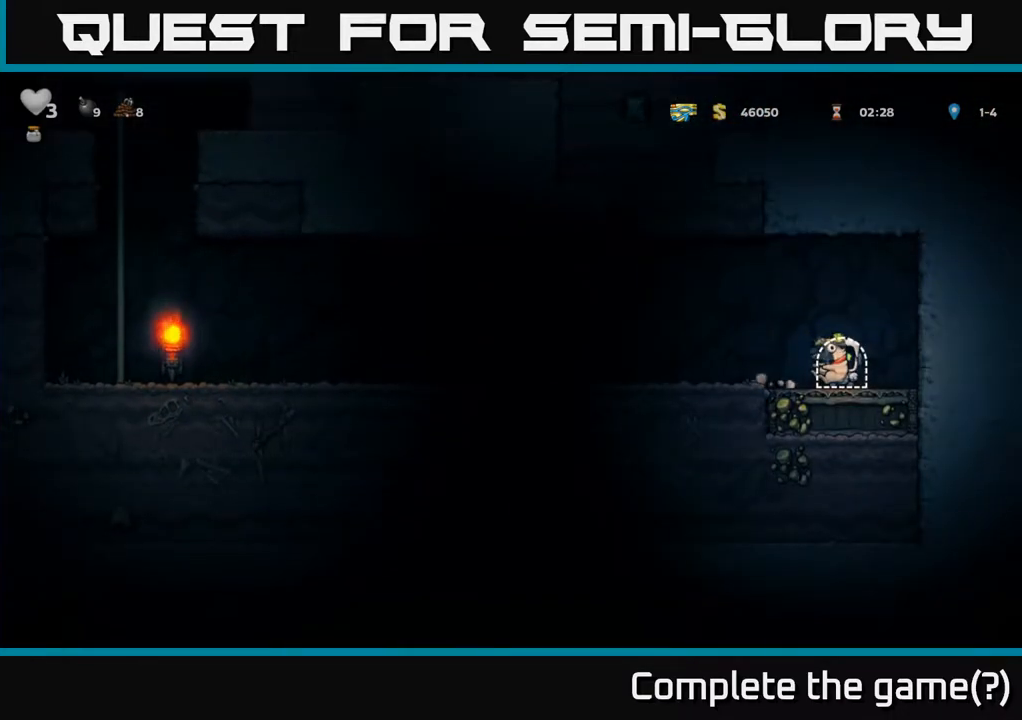
{"buttons": [], "left_stick": "center", "right_stick": "center", "events": []}
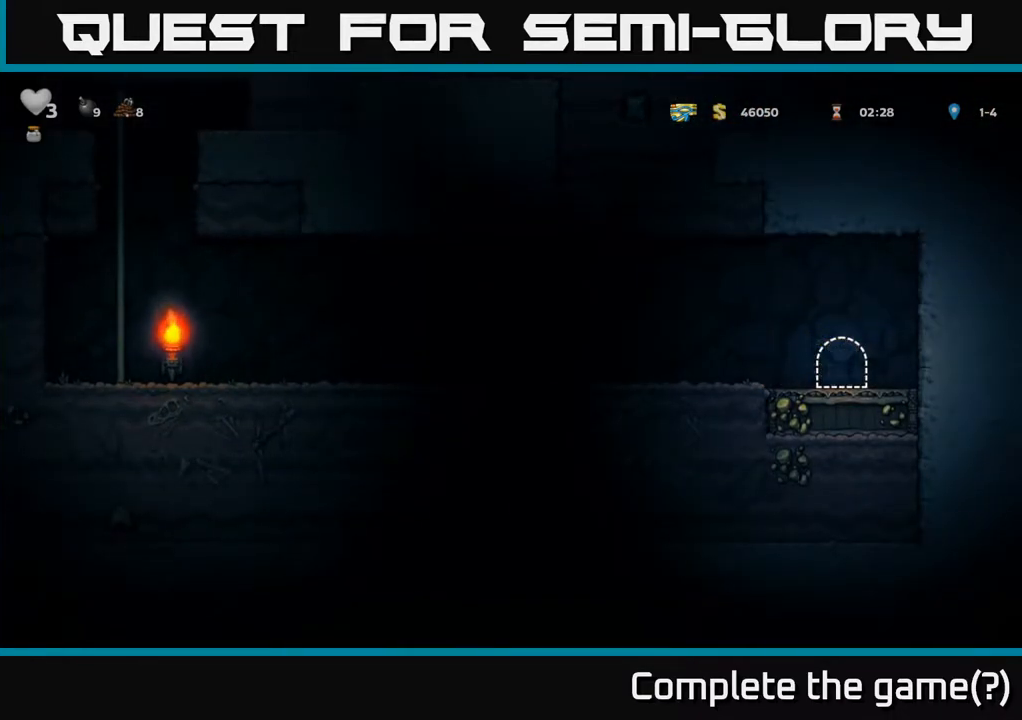
{"buttons": [], "left_stick": "center", "right_stick": "center", "events": []}
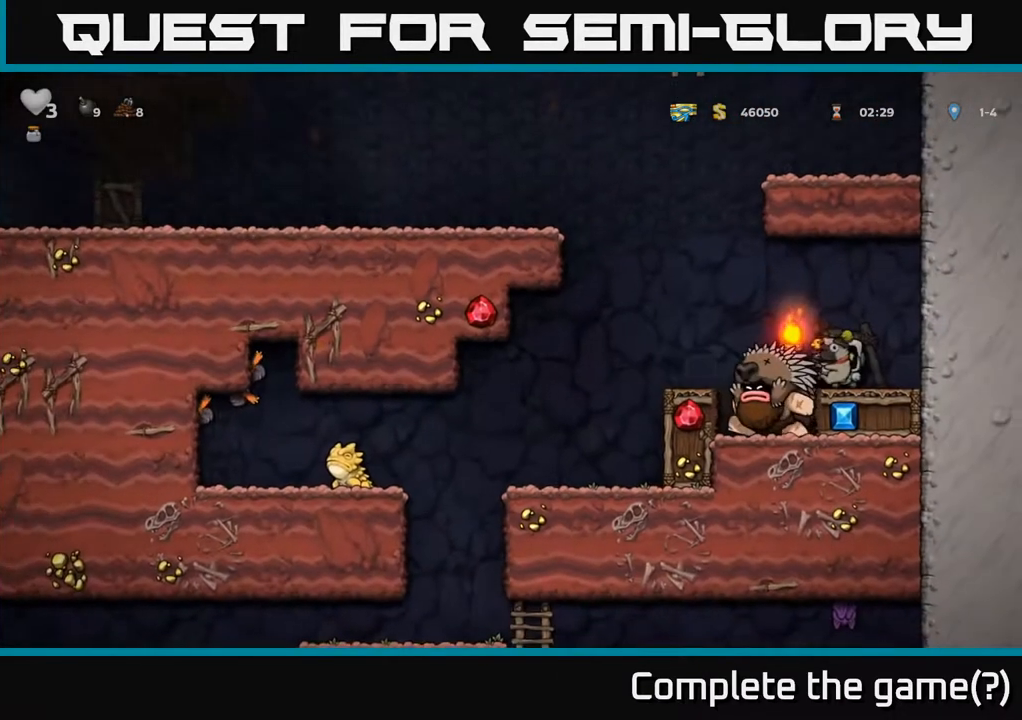
{"buttons": ["A", "DPAD_LEFT"], "left_stick": "center", "right_stick": "center", "events": [[67, "A", "down"], [233, "DPAD_LEFT", "down"], [317, "A", "up"], [350, "DPAD_LEFT", "up"], [367, "A", "down"], [383, "DPAD_RIGHT", "down"], [417, "DPAD_UP", "down"], [433, "DPAD_RIGHT", "up"], [467, "DPAD_LEFT", "down"], [500, "DPAD_UP", "up"]]}
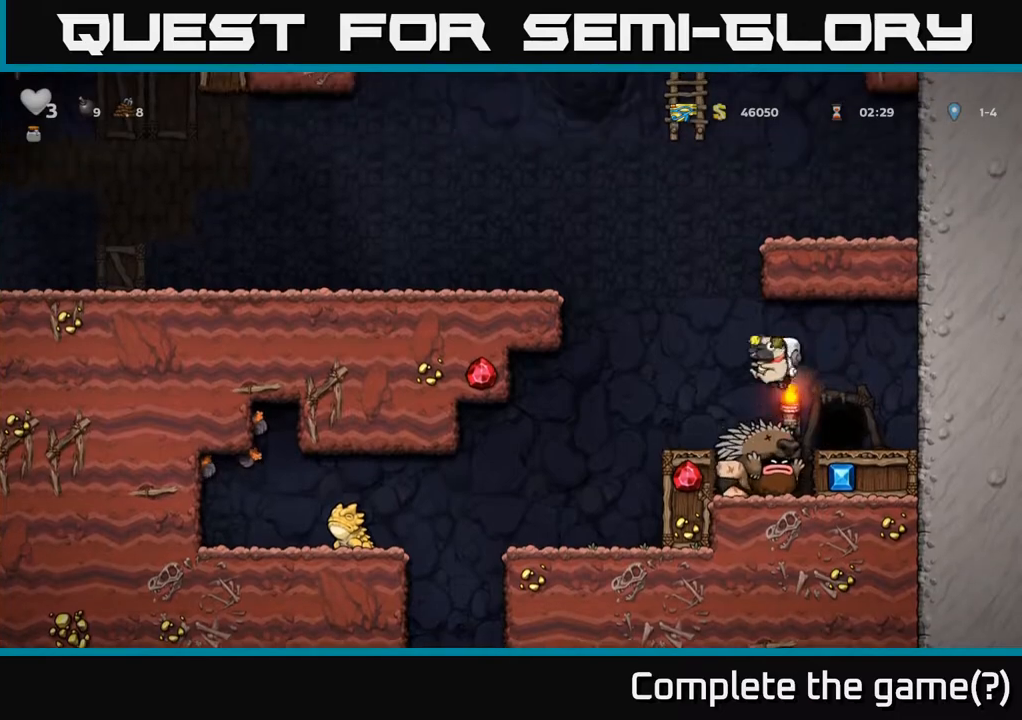
{"buttons": ["DPAD_RIGHT"], "left_stick": "center", "right_stick": "center", "events": [[83, "A", "up"], [167, "A", "down"], [333, "A", "up"], [450, "DPAD_LEFT", "up"], [500, "DPAD_RIGHT", "down"]]}
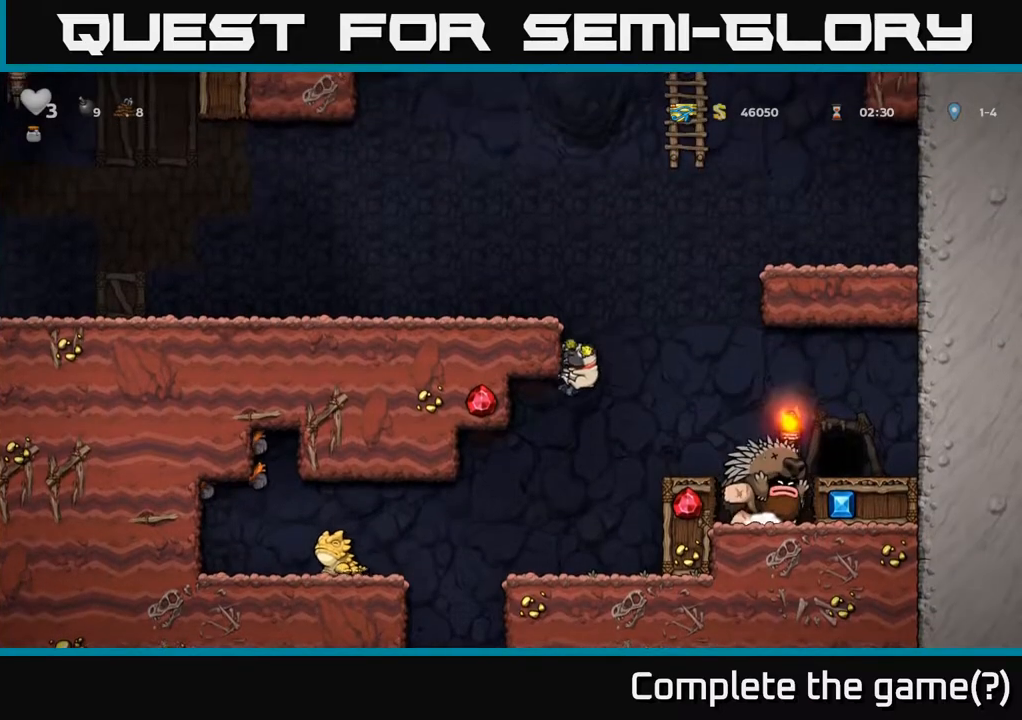
{"buttons": ["DPAD_LEFT"], "left_stick": "center", "right_stick": "center", "events": [[50, "DPAD_RIGHT", "up"], [250, "DPAD_LEFT", "down"]]}
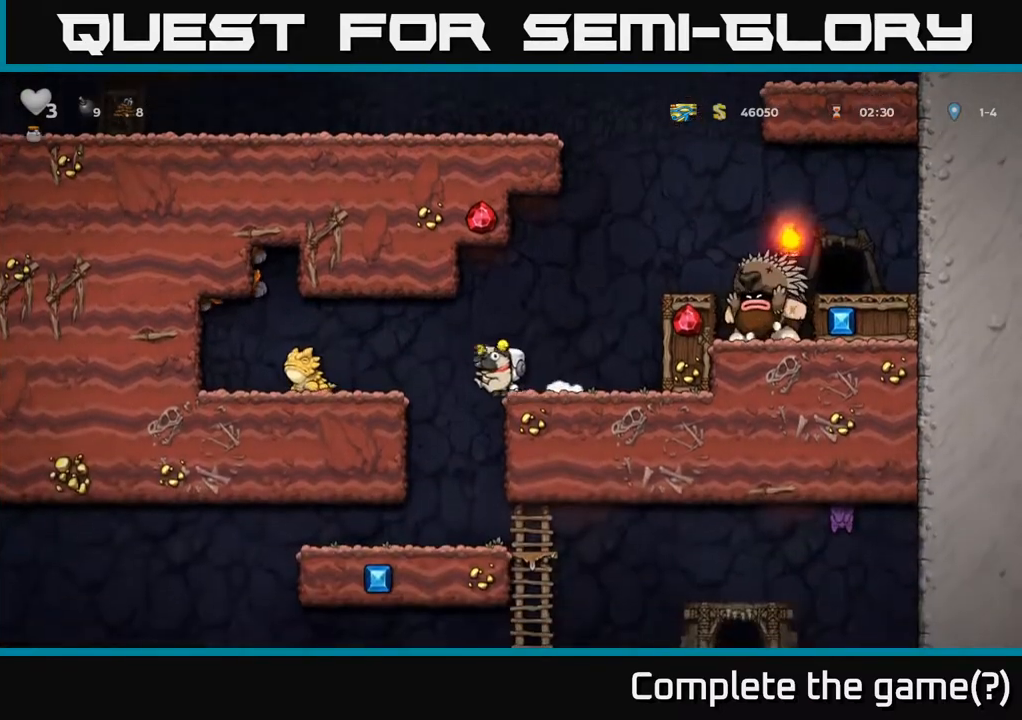
{"buttons": [], "left_stick": "center", "right_stick": "center", "events": [[83, "DPAD_LEFT", "up"], [150, "DPAD_RIGHT", "down"], [267, "DPAD_RIGHT", "up"]]}
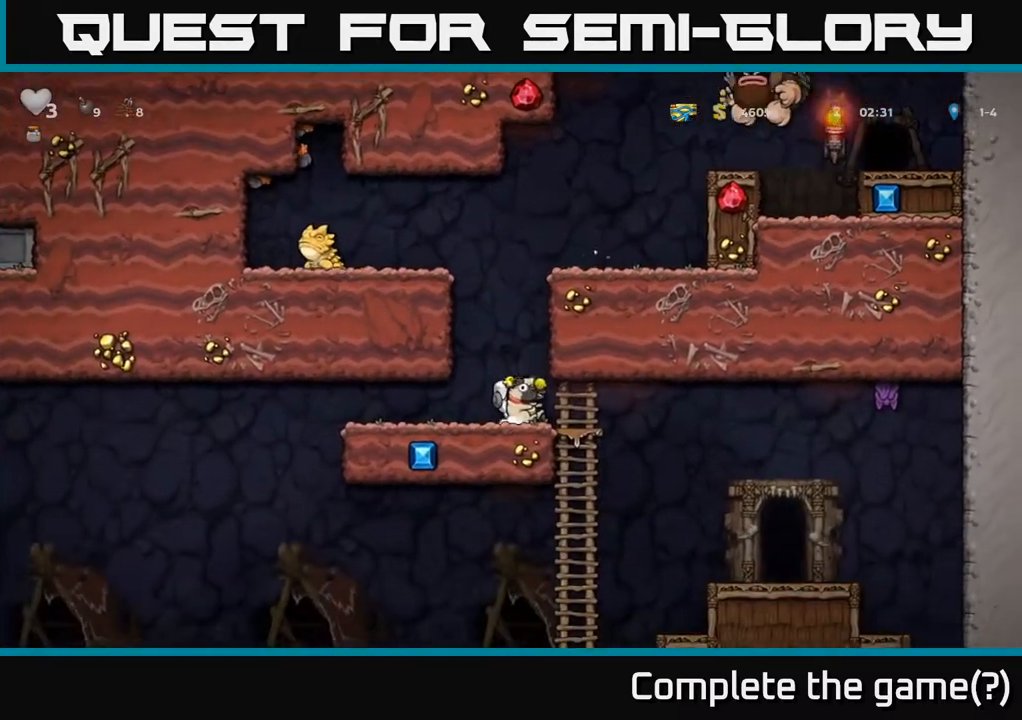
{"buttons": [], "left_stick": "center", "right_stick": "center", "events": [[150, "DPAD_LEFT", "down"], [483, "DPAD_LEFT", "up"]]}
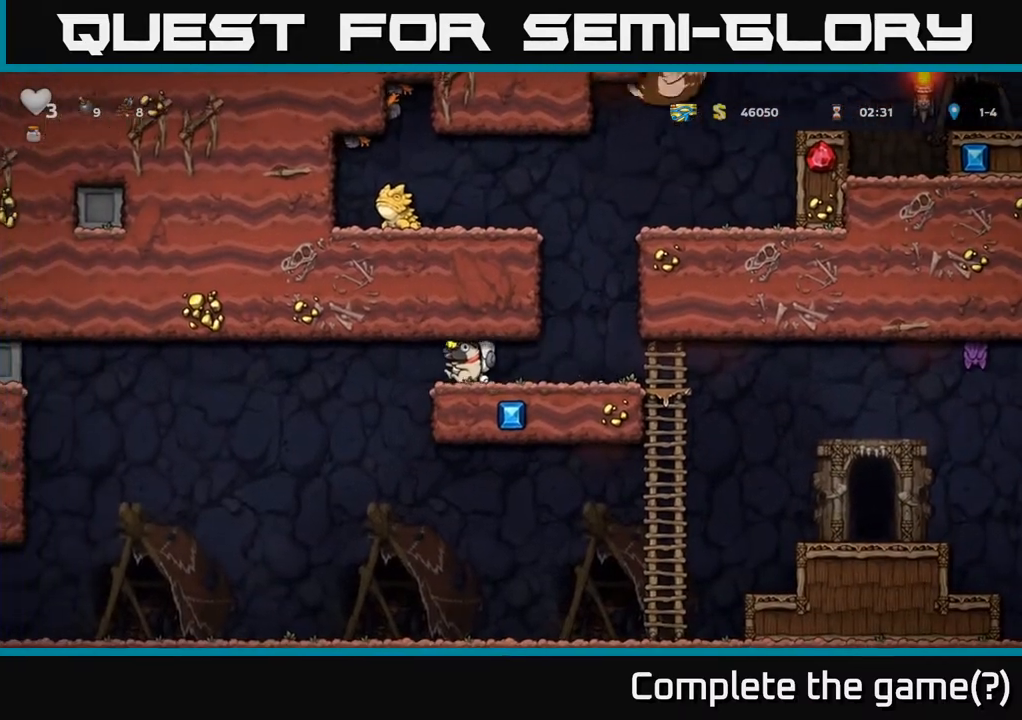
{"buttons": ["DPAD_LEFT"], "left_stick": "center", "right_stick": "center", "events": [[167, "DPAD_LEFT", "down"]]}
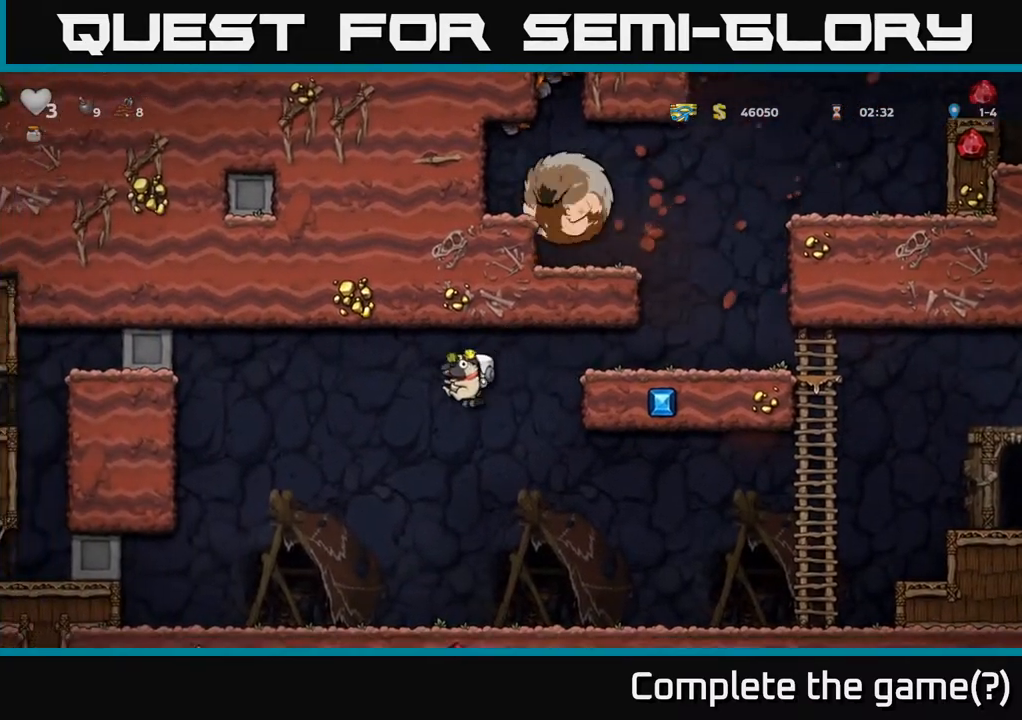
{"buttons": ["DPAD_RIGHT"], "left_stick": "center", "right_stick": "center", "events": [[133, "DPAD_LEFT", "up"], [150, "DPAD_RIGHT", "down"]]}
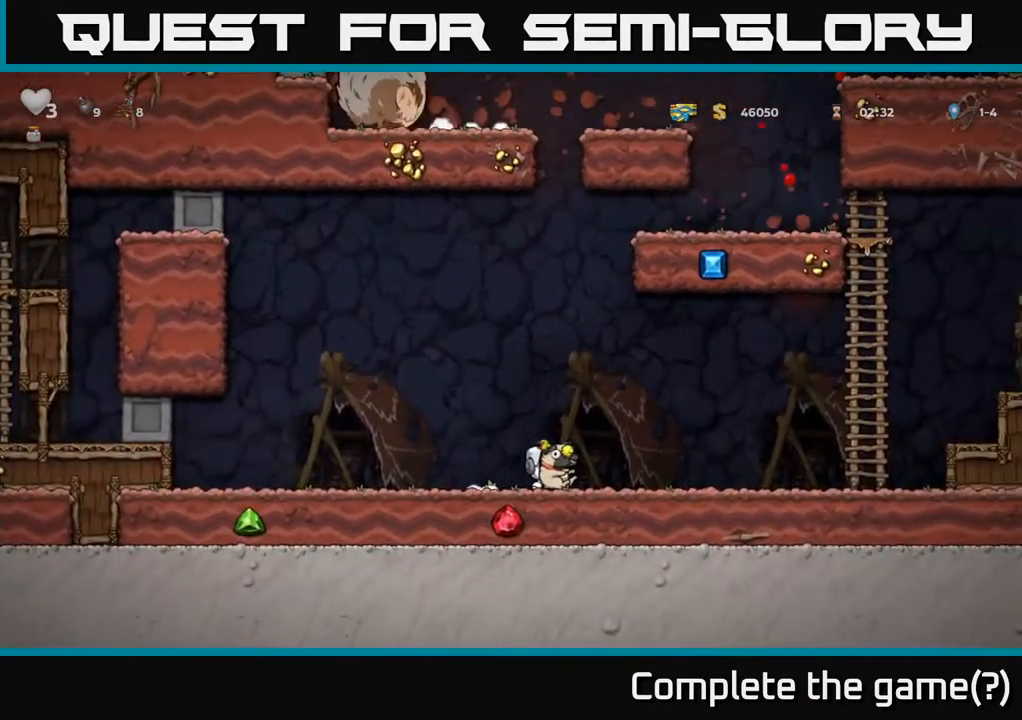
{"buttons": ["DPAD_RIGHT"], "left_stick": "center", "right_stick": "center", "events": []}
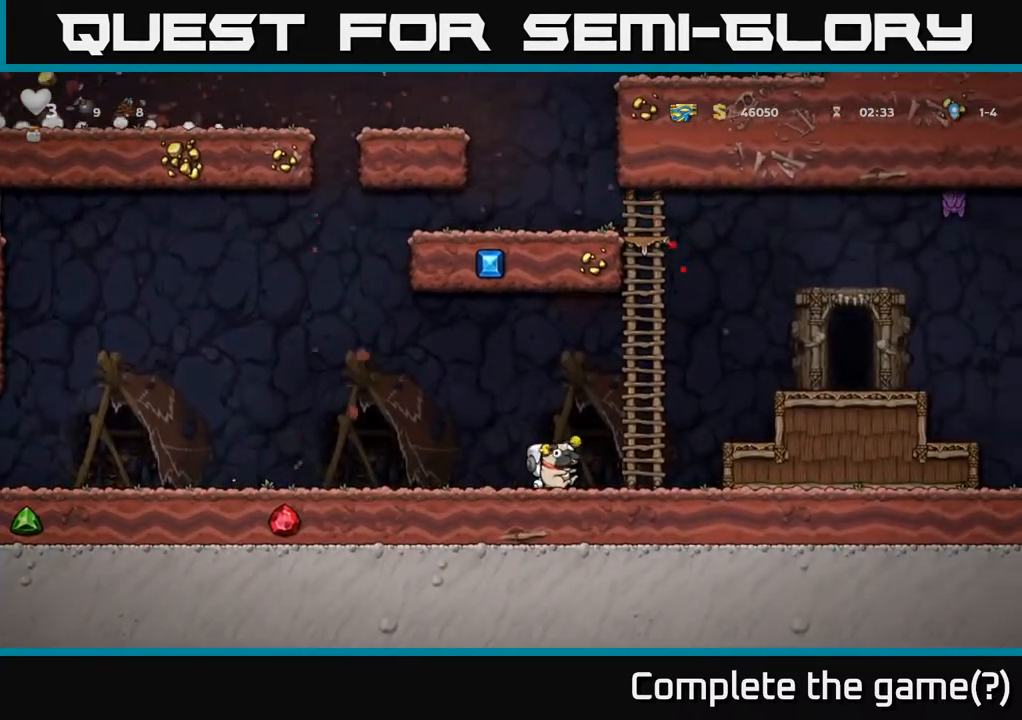
{"buttons": ["A", "DPAD_RIGHT"], "left_stick": "center", "right_stick": "center", "events": [[33, "DPAD_RIGHT", "up"], [367, "DPAD_RIGHT", "down"], [467, "A", "down"]]}
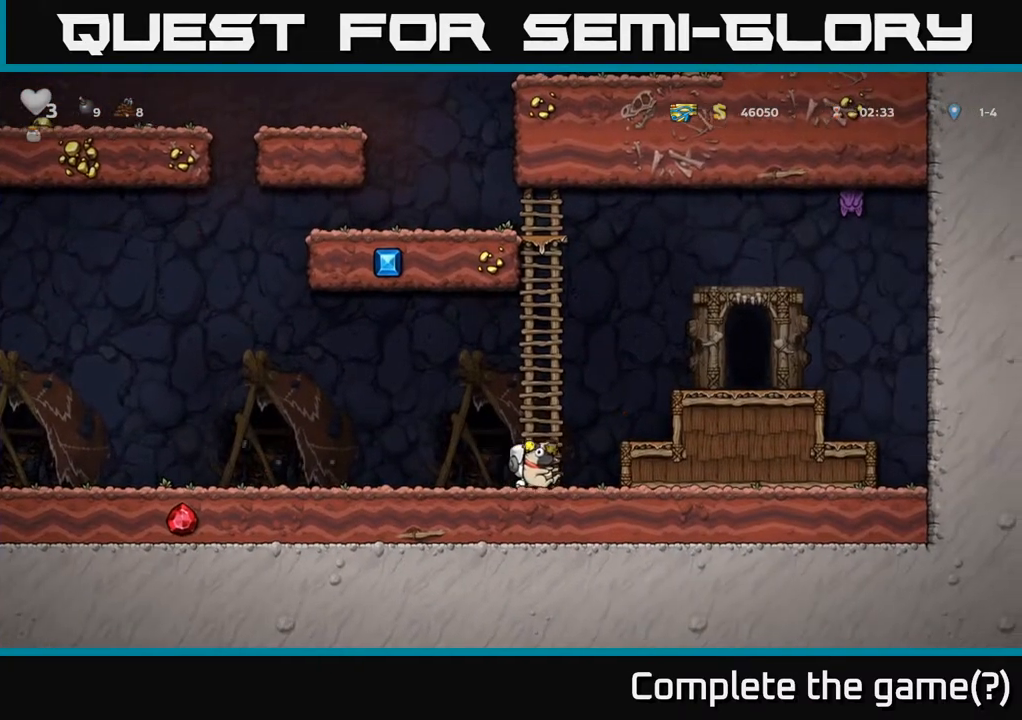
{"buttons": ["A", "DPAD_RIGHT"], "left_stick": "center", "right_stick": "center", "events": [[150, "A", "up"], [283, "DPAD_RIGHT", "up"], [400, "A", "down"], [483, "DPAD_RIGHT", "down"]]}
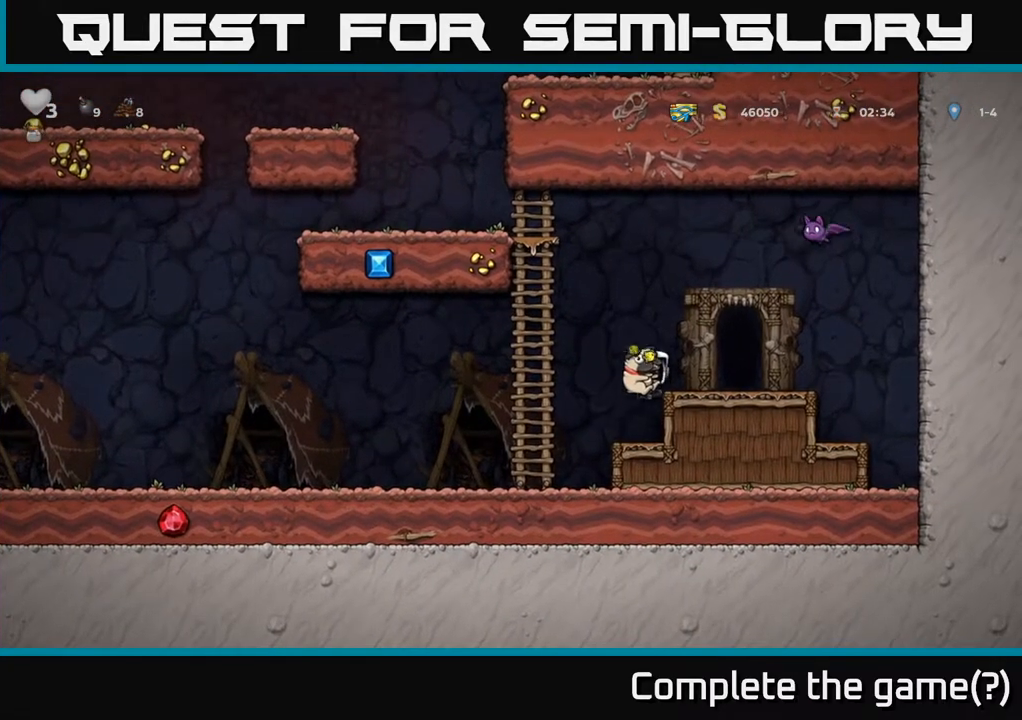
{"buttons": [], "left_stick": "center", "right_stick": "center", "events": [[33, "A", "up"], [117, "DPAD_RIGHT", "up"]]}
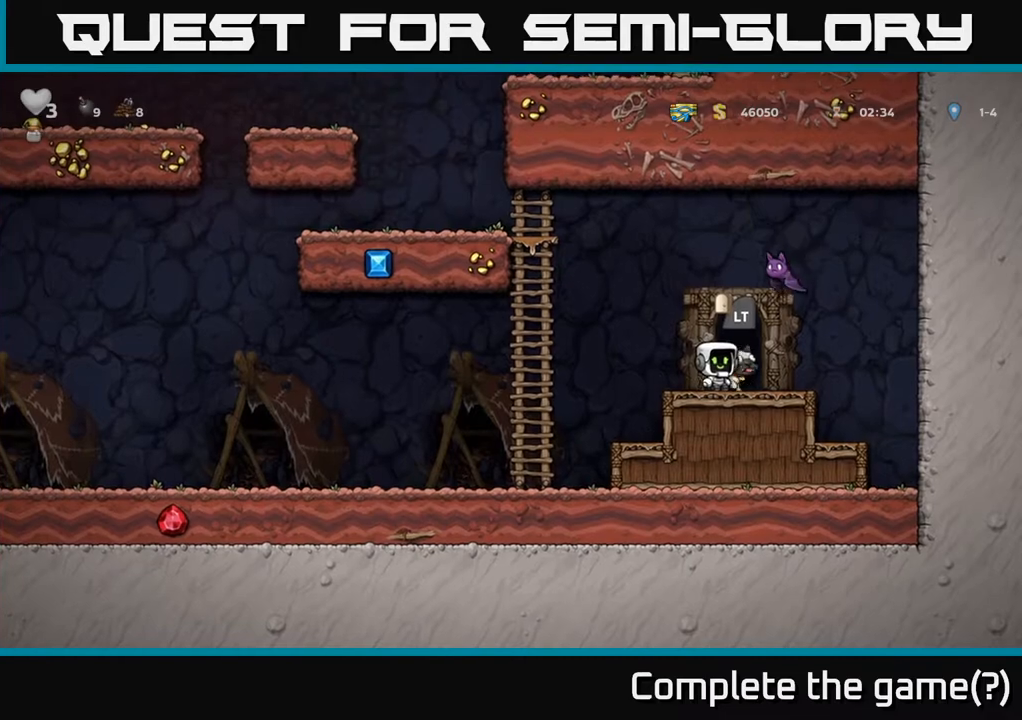
{"buttons": ["X"], "left_stick": "center", "right_stick": "center", "events": [[67, "DPAD_LEFT", "down"], [150, "DPAD_LEFT", "up"], [417, "DPAD_RIGHT", "down"], [467, "DPAD_RIGHT", "up"], [483, "X", "down"]]}
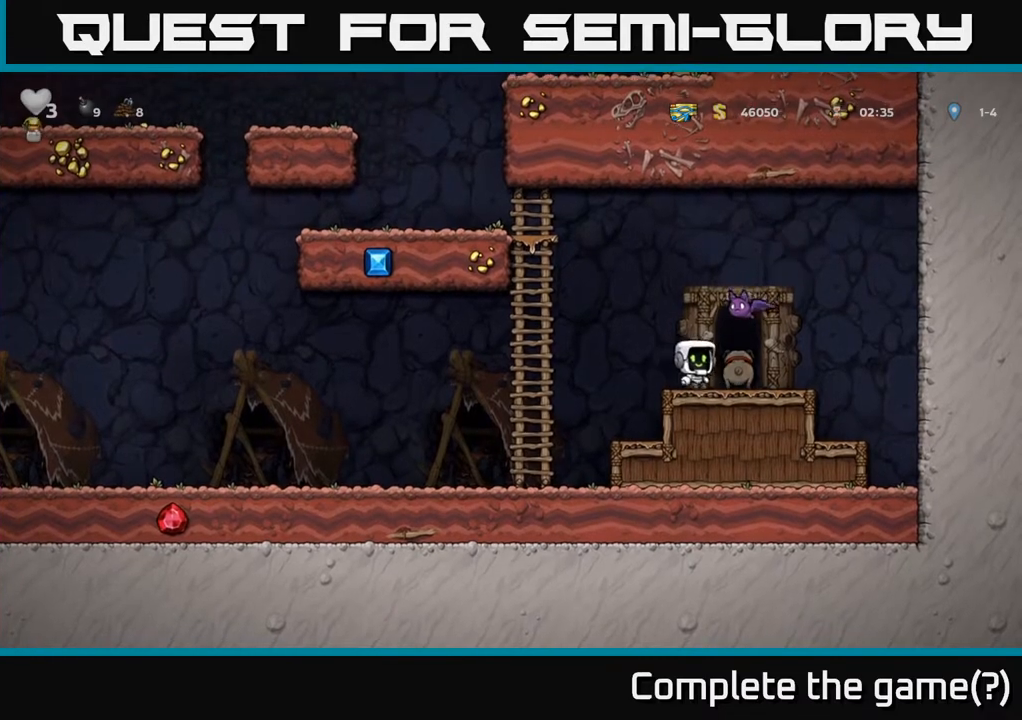
{"buttons": ["DPAD_RIGHT"], "left_stick": "center", "right_stick": "center", "events": [[33, "A", "down"], [100, "X", "up"], [133, "DPAD_LEFT", "down"], [217, "A", "up"], [283, "DPAD_LEFT", "up"], [450, "DPAD_RIGHT", "down"]]}
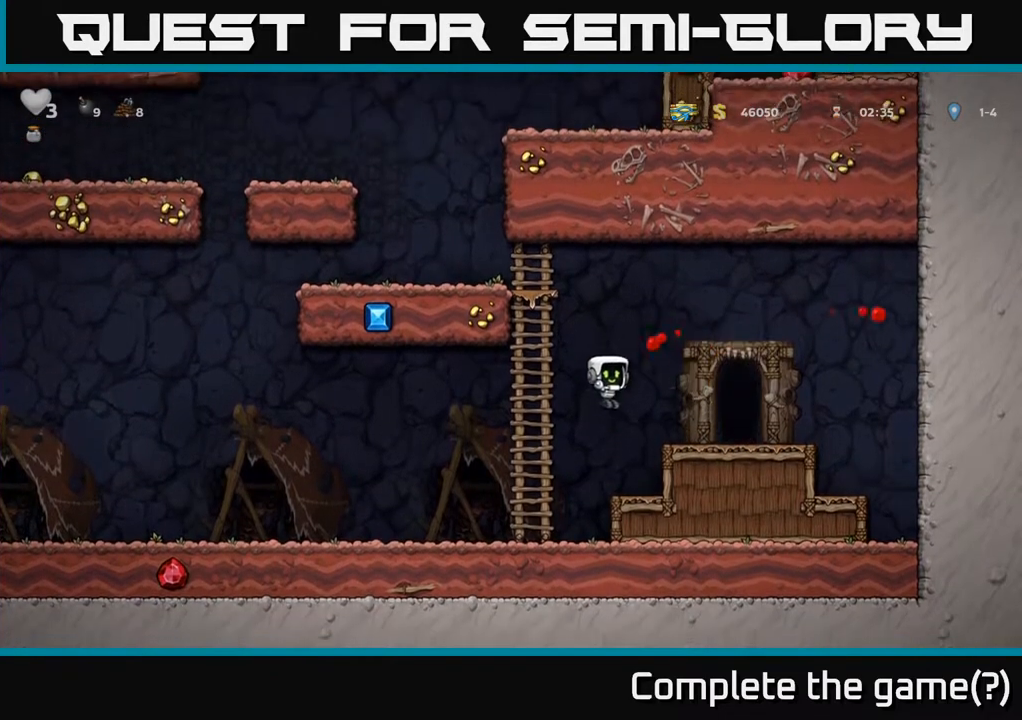
{"buttons": ["DPAD_UP"], "left_stick": "center", "right_stick": "center", "events": [[83, "DPAD_RIGHT", "up"], [233, "A", "down"], [233, "DPAD_LEFT", "down"], [400, "DPAD_UP", "down"], [467, "A", "up"], [467, "DPAD_LEFT", "up"]]}